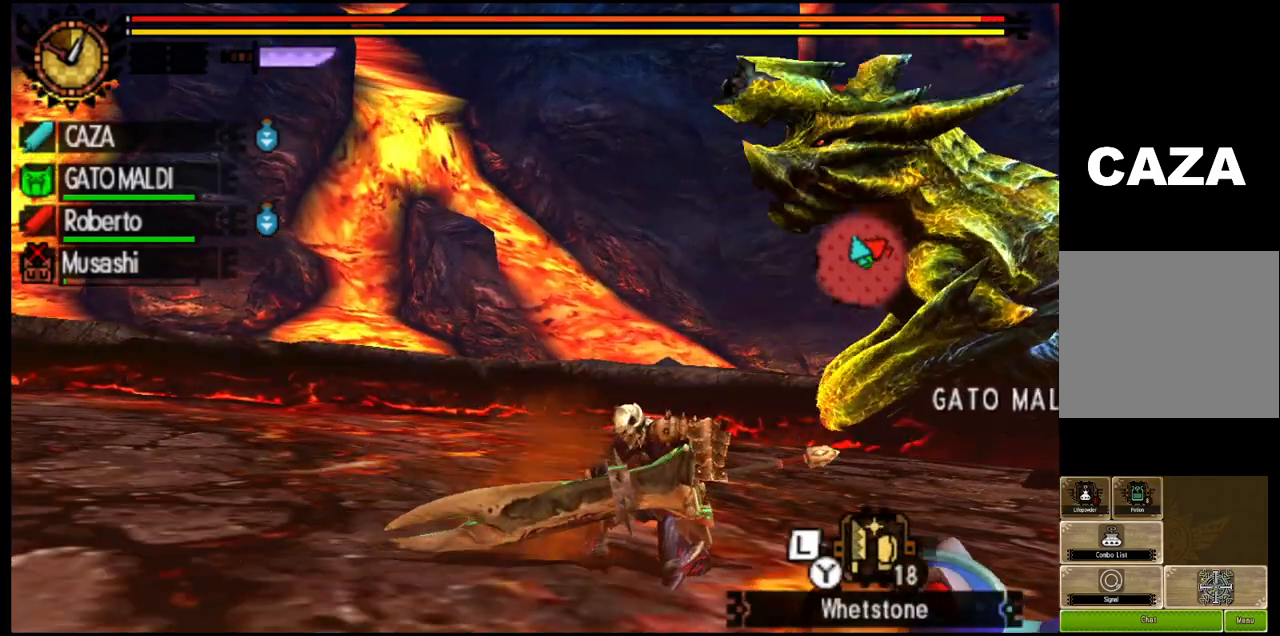
Gameplay with a controller (PlayStation layout); each line is a JSON object with the inputs held at the frame after it. "events" lists button and stick changes between this image and that frame as [ms after this image, input, new state], when the widget could be followed in between.
{"buttons": [], "left_stick": "center", "right_stick": "center", "events": []}
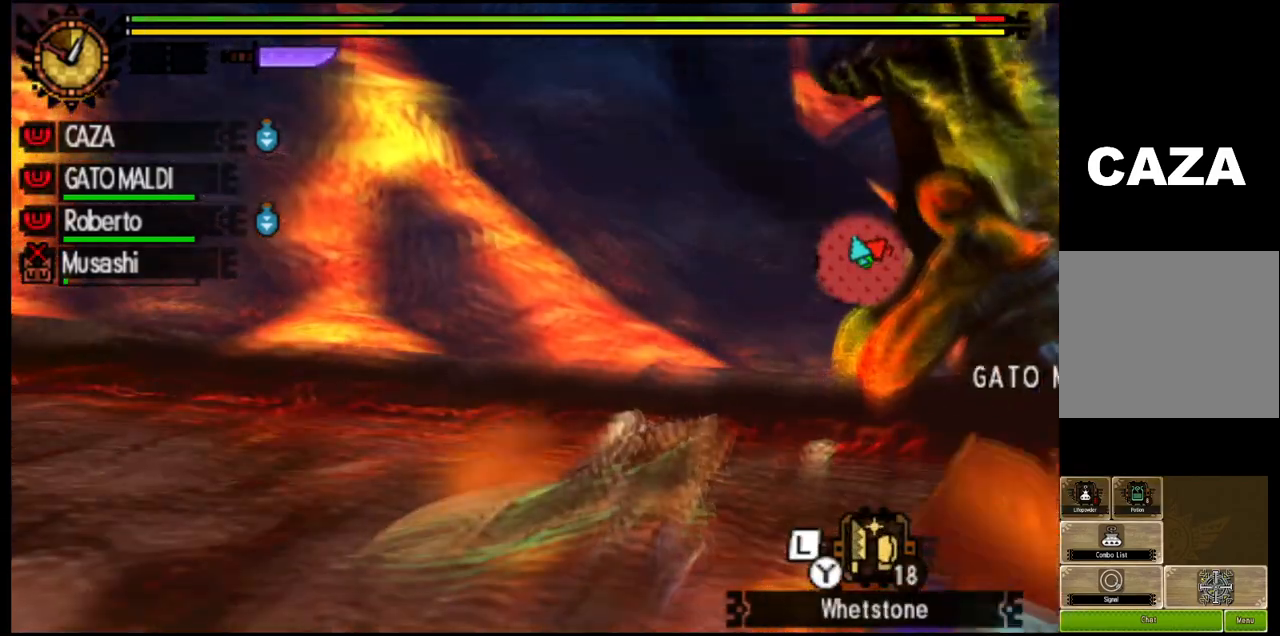
{"buttons": [], "left_stick": "center", "right_stick": "center", "events": []}
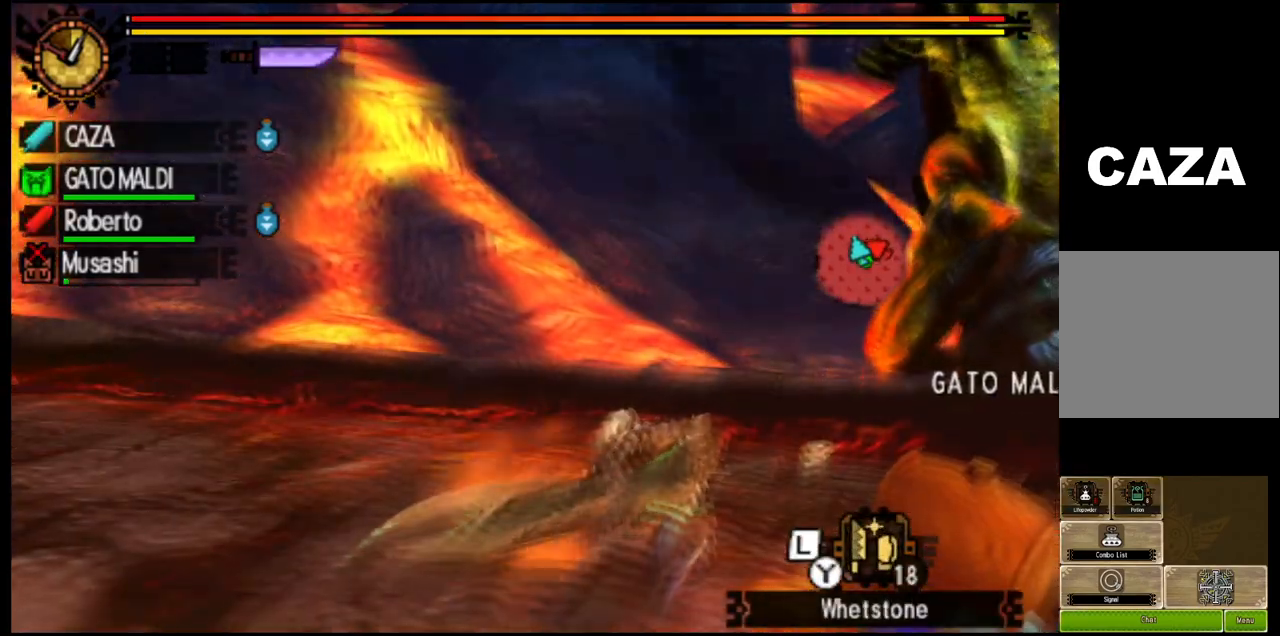
{"buttons": [], "left_stick": "center", "right_stick": "center", "events": []}
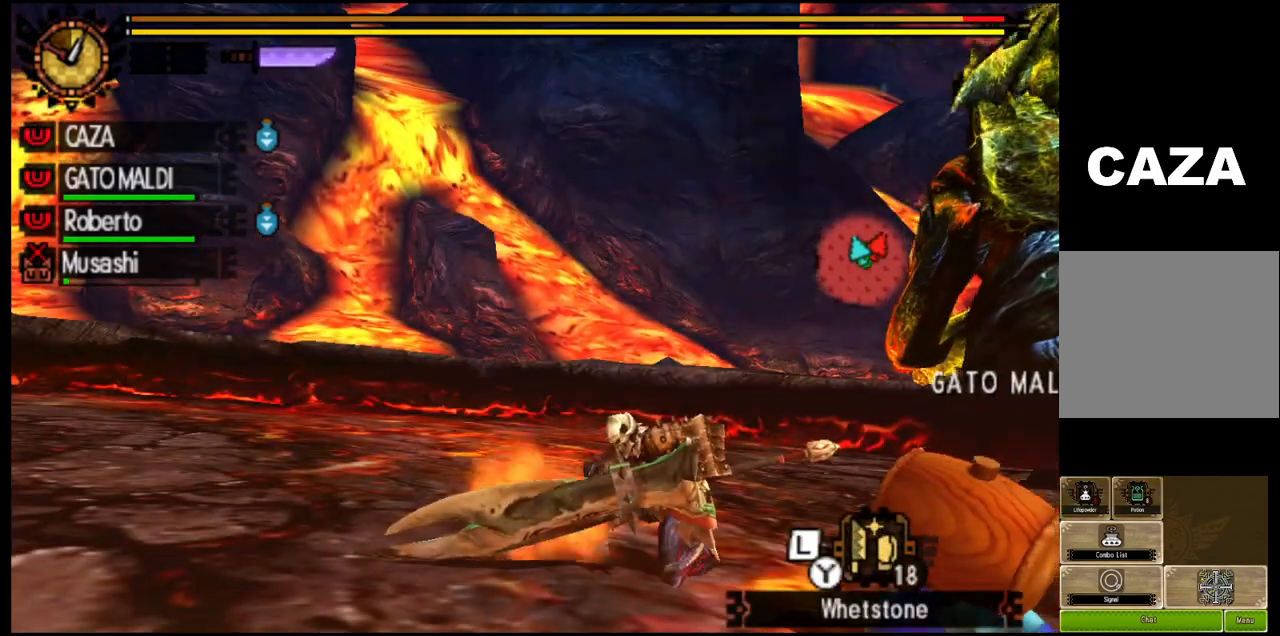
{"buttons": [], "left_stick": "center", "right_stick": "center", "events": []}
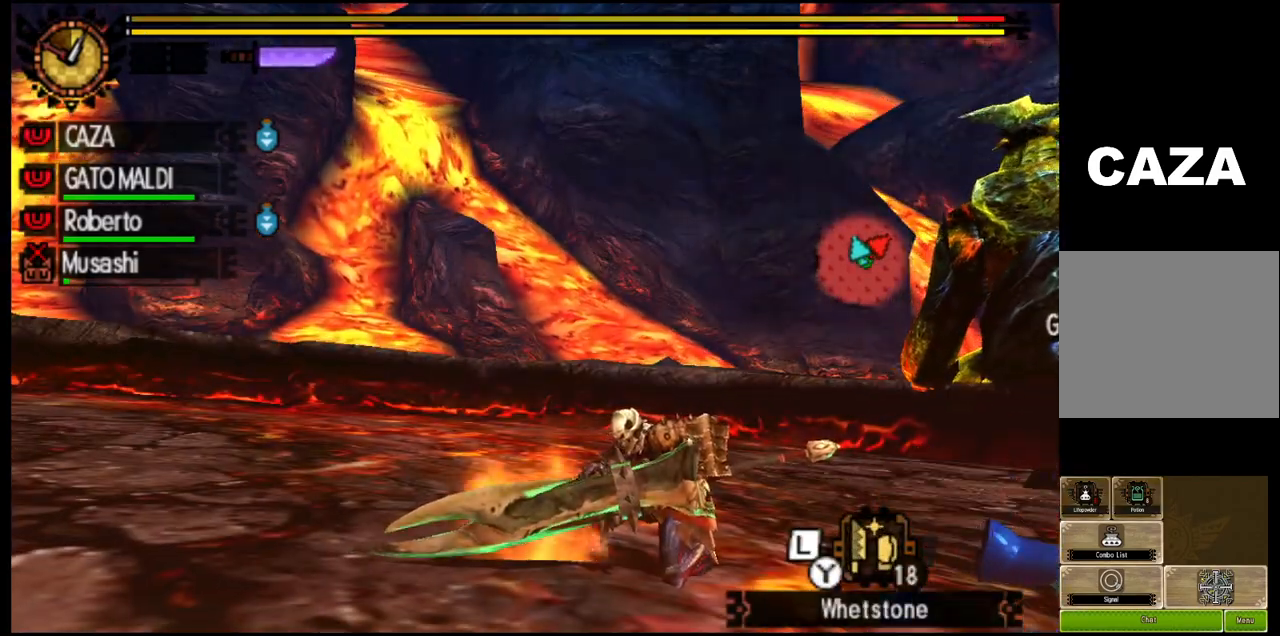
{"buttons": [], "left_stick": "center", "right_stick": "center", "events": []}
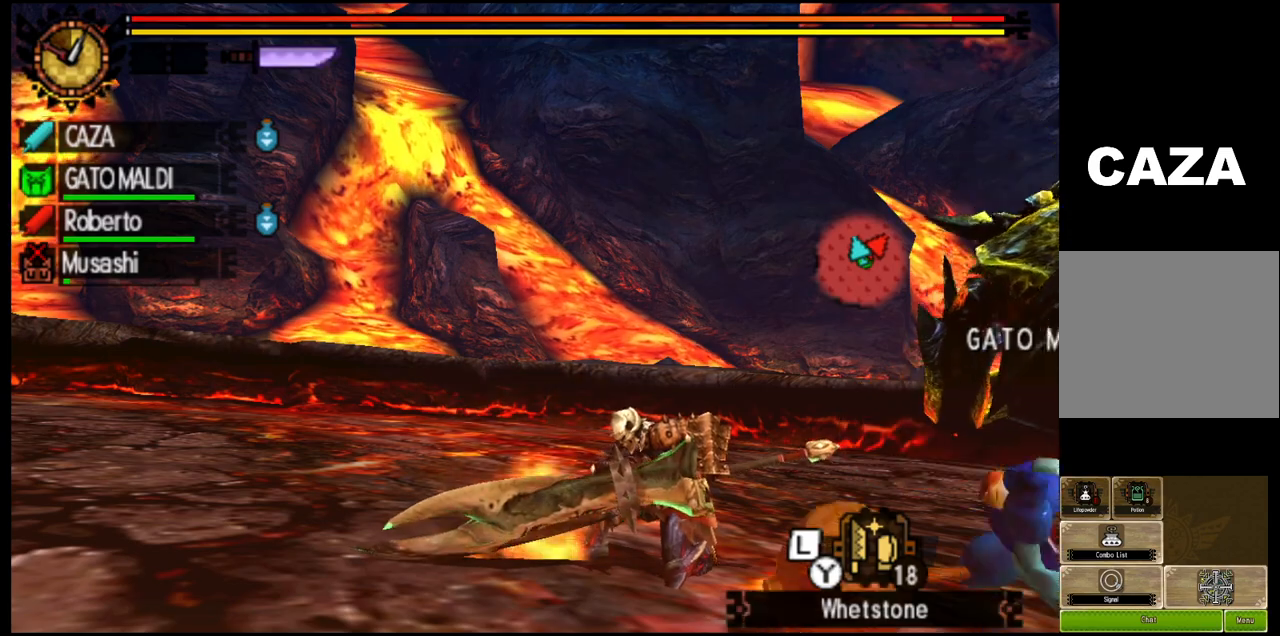
{"buttons": [], "left_stick": "center", "right_stick": "center", "events": []}
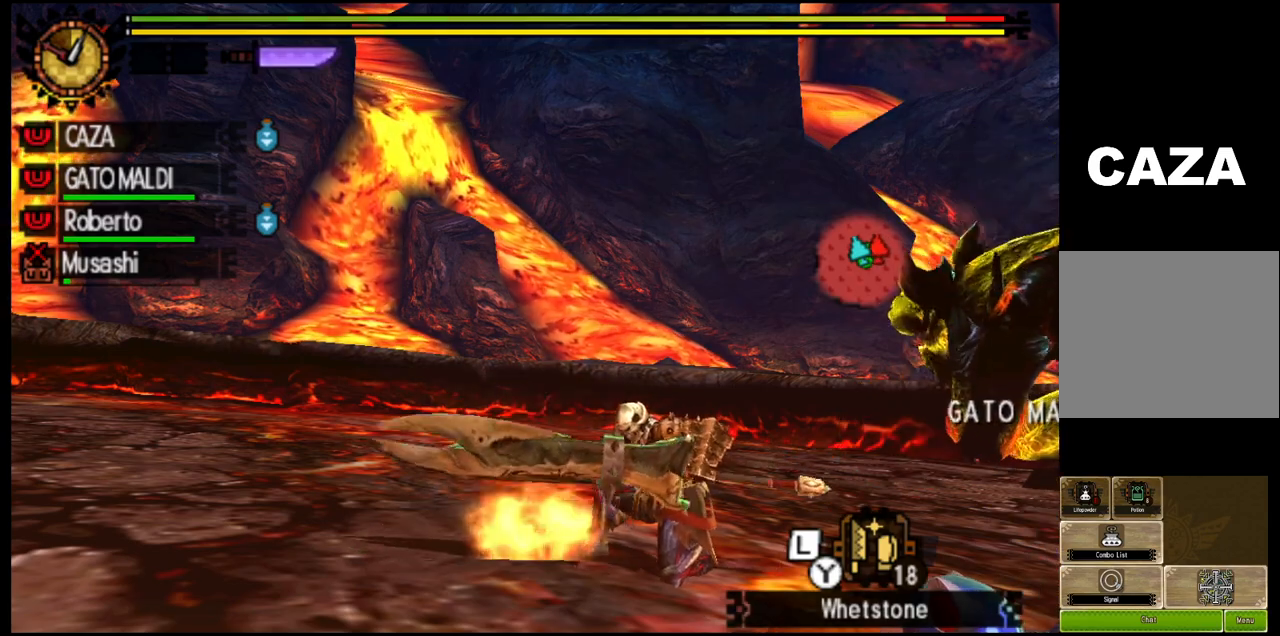
{"buttons": [], "left_stick": "center", "right_stick": "center", "events": []}
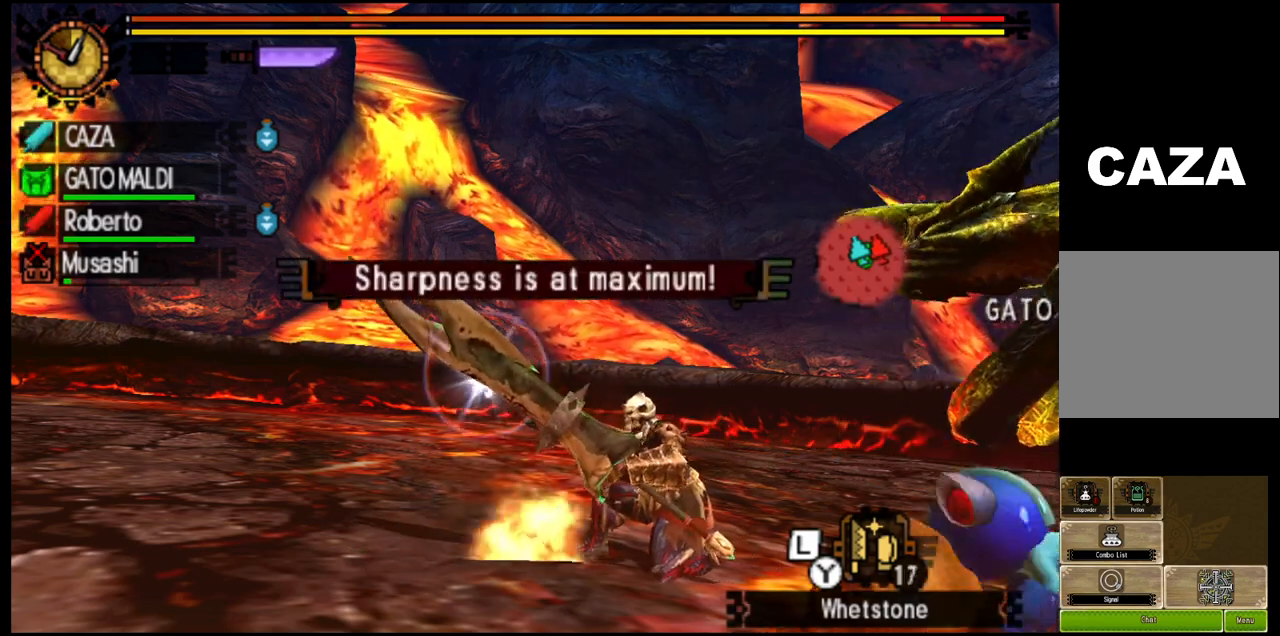
{"buttons": [], "left_stick": "up-left", "right_stick": "down-right", "events": [[17, "right_stick", "right"], [283, "right_stick", "down-right"], [317, "left_stick", "up-left"]]}
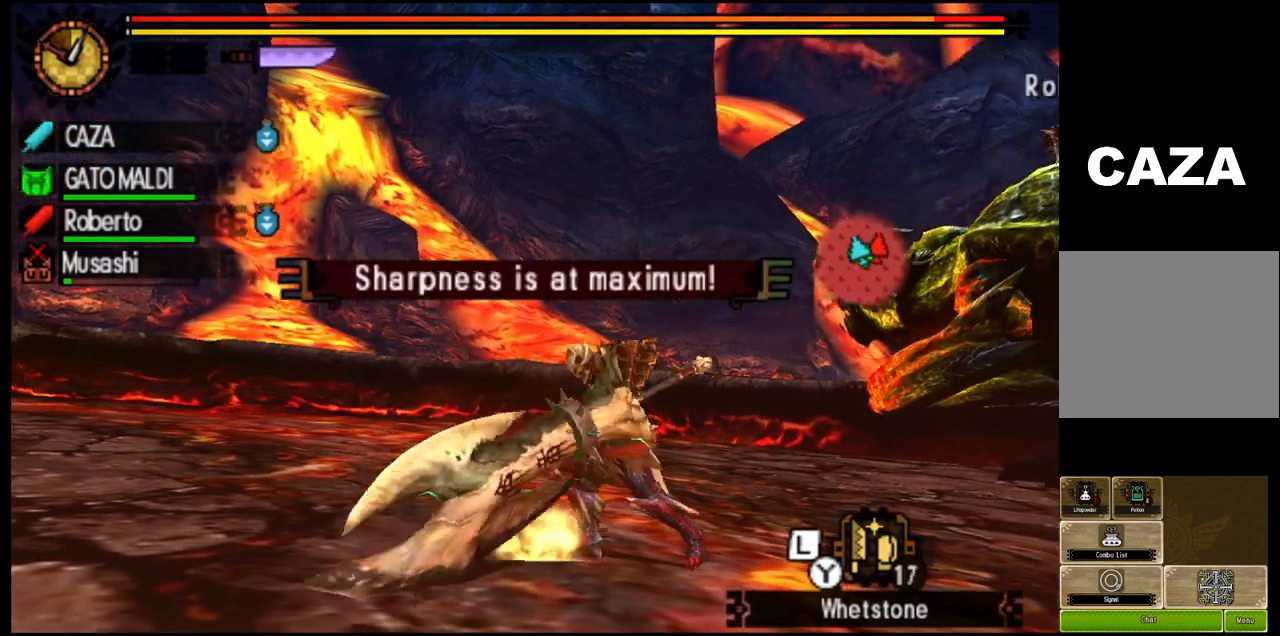
{"buttons": ["CROSS"], "left_stick": "up-right", "right_stick": "center", "events": [[217, "right_stick", "center"], [233, "left_stick", "center"], [300, "left_stick", "up-right"], [467, "CROSS", "down"]]}
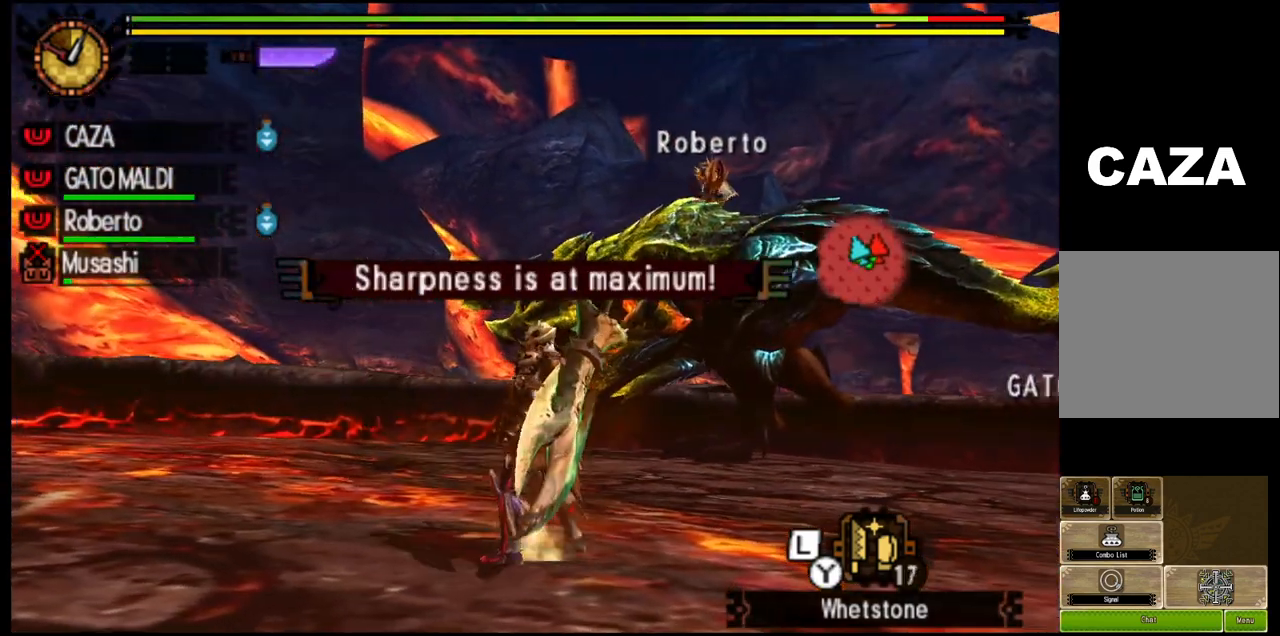
{"buttons": [], "left_stick": "up-right", "right_stick": "center", "events": [[33, "CROSS", "up"], [150, "CROSS", "down"], [250, "CROSS", "up"], [333, "CROSS", "down"], [433, "CROSS", "up"]]}
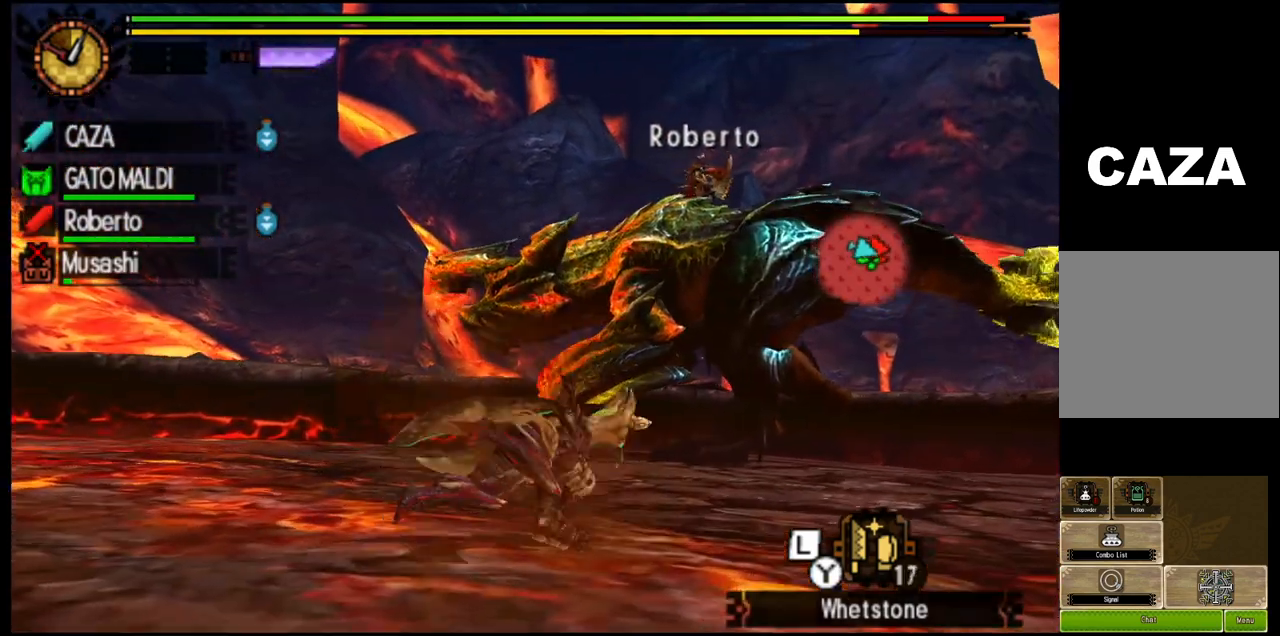
{"buttons": [], "left_stick": "up-left", "right_stick": "center", "events": [[17, "CROSS", "down"], [117, "CROSS", "up"], [183, "left_stick", "up"], [283, "left_stick", "up-left"]]}
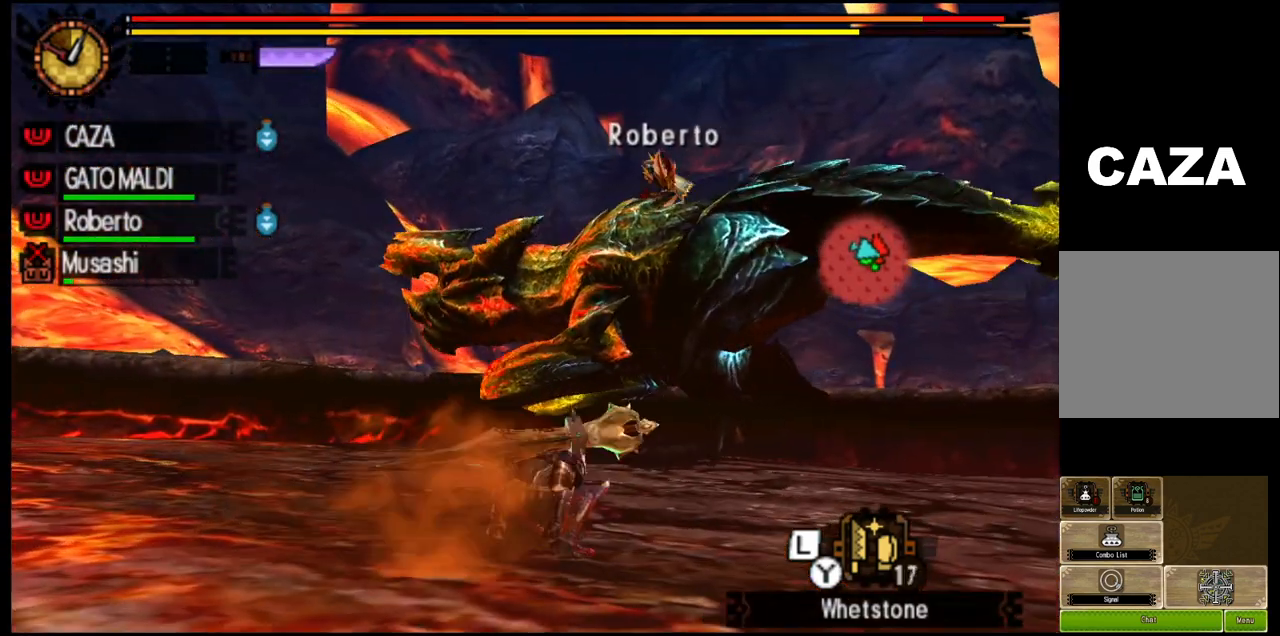
{"buttons": ["R1"], "left_stick": "up-left", "right_stick": "center", "events": [[33, "R1", "down"]]}
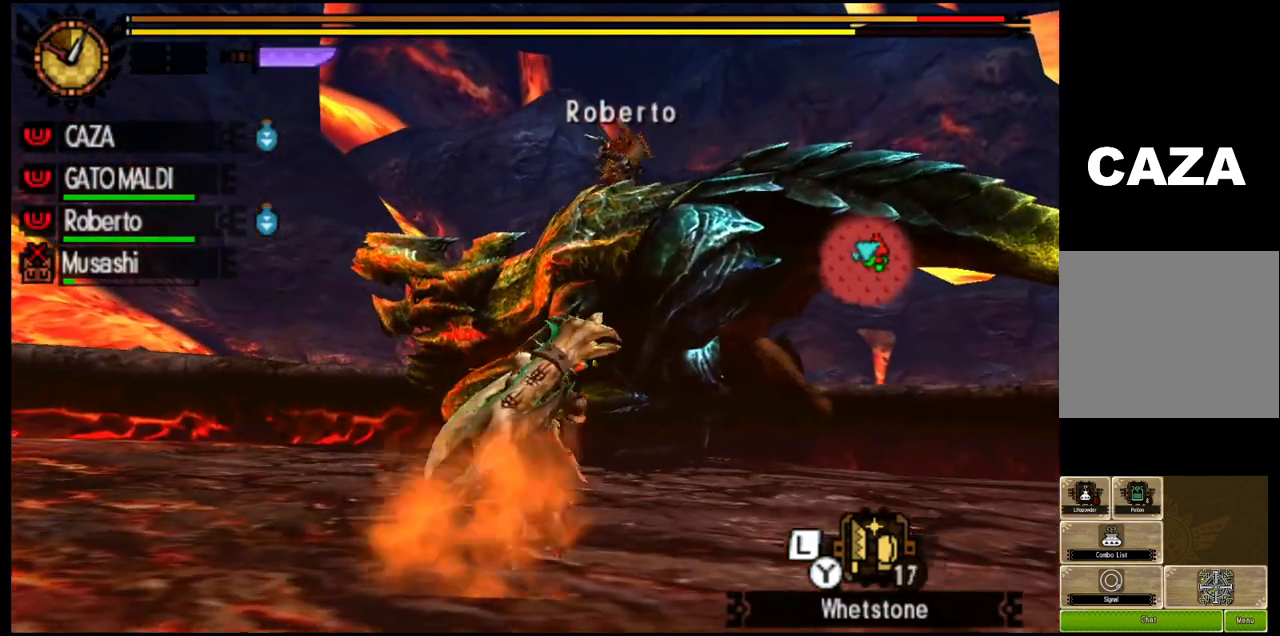
{"buttons": ["R1"], "left_stick": "up-left", "right_stick": "center", "events": []}
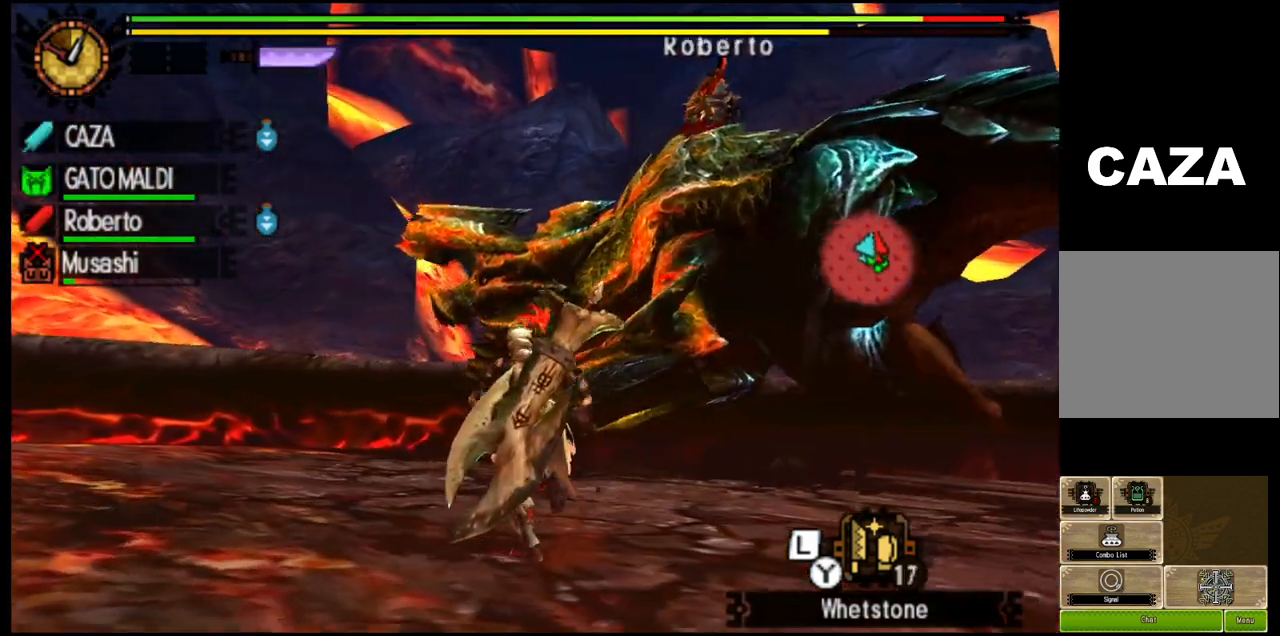
{"buttons": [], "left_stick": "up-left", "right_stick": "center", "events": [[83, "right_stick", "right"], [233, "R1", "up"], [300, "right_stick", "center"], [367, "CROSS", "down"], [483, "CROSS", "up"]]}
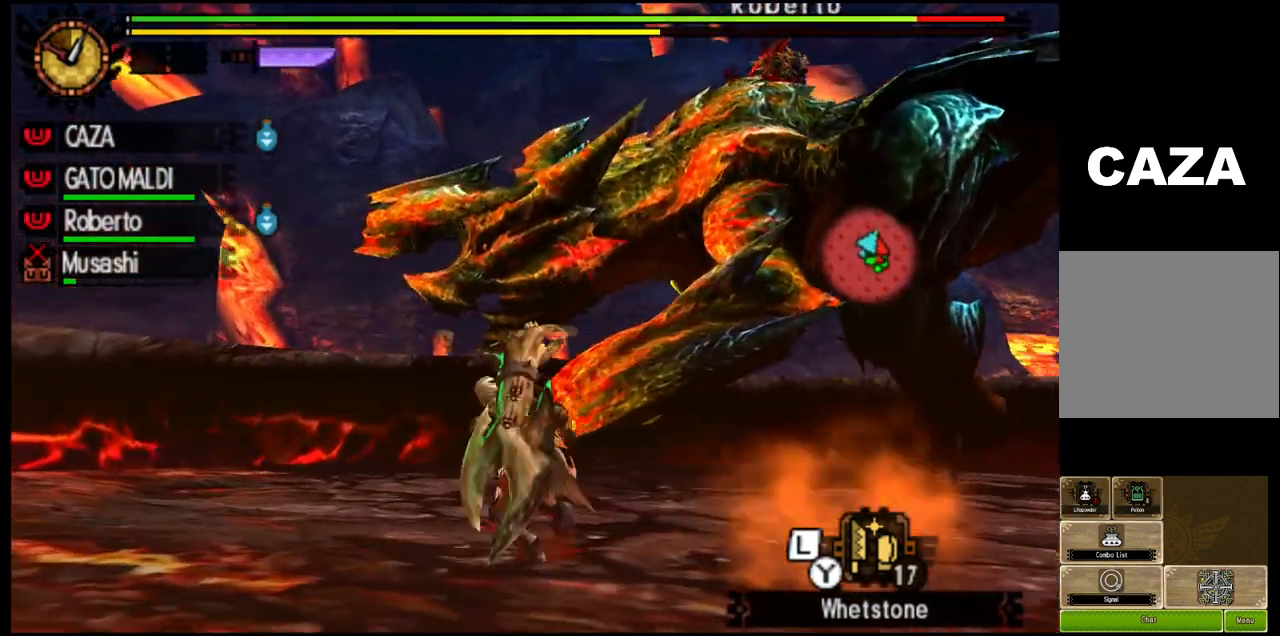
{"buttons": [], "left_stick": "up-left", "right_stick": "right", "events": [[67, "CROSS", "down"], [183, "CROSS", "up"], [400, "right_stick", "right"]]}
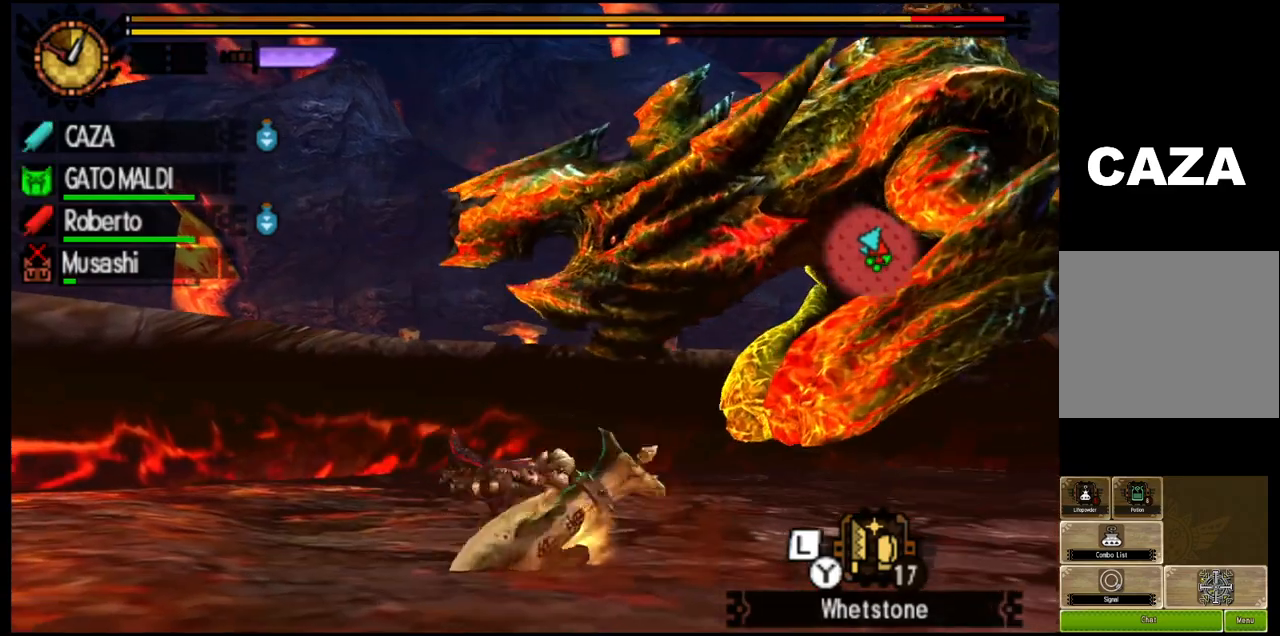
{"buttons": ["R1"], "left_stick": "up-left", "right_stick": "center", "events": [[333, "right_stick", "center"], [417, "R1", "down"]]}
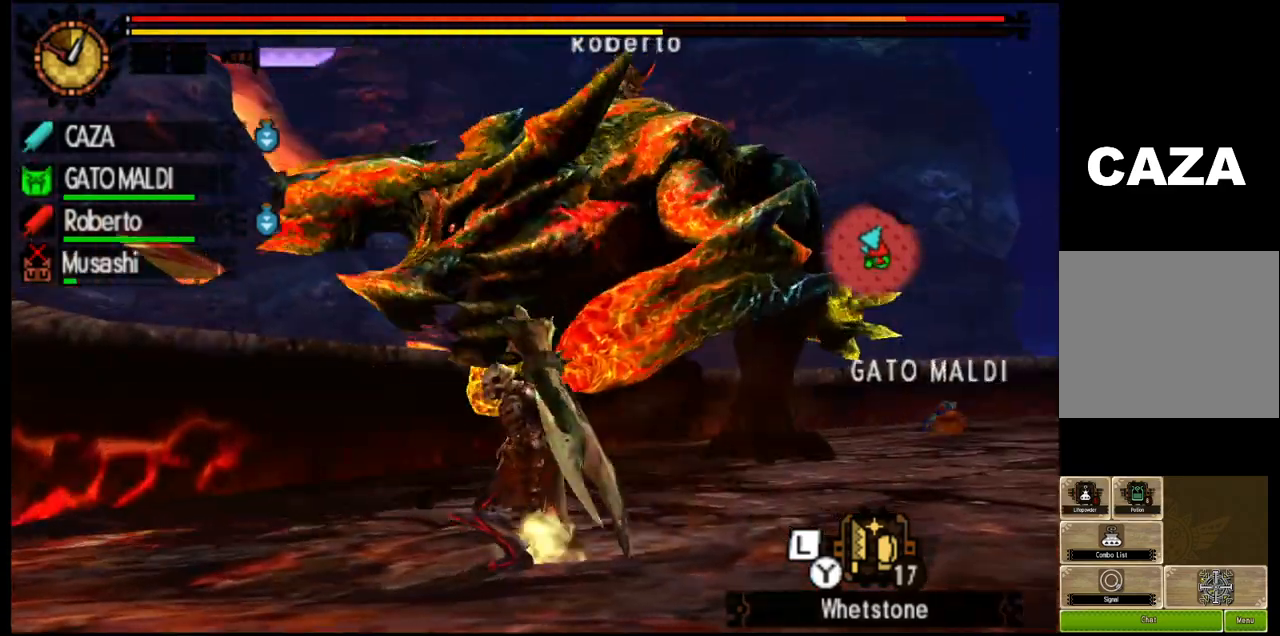
{"buttons": ["R1"], "left_stick": "up-left", "right_stick": "down-right", "events": [[383, "right_stick", "down-right"]]}
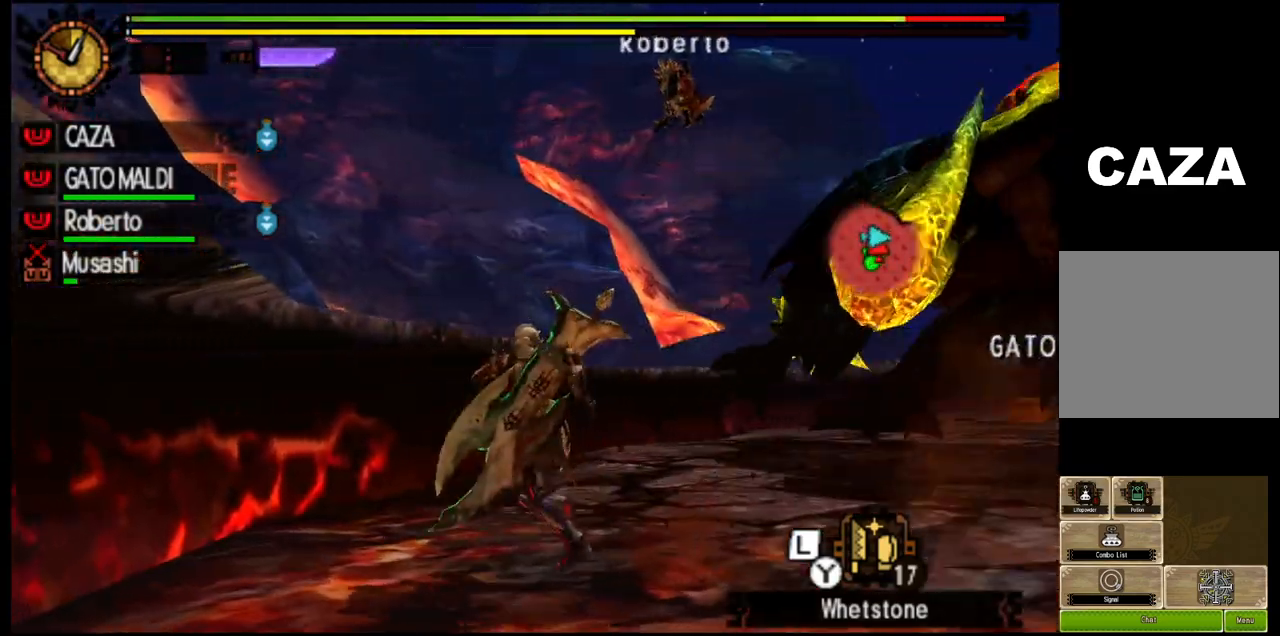
{"buttons": ["R1"], "left_stick": "right", "right_stick": "down-right", "events": [[50, "left_stick", "up-right"], [300, "left_stick", "right"]]}
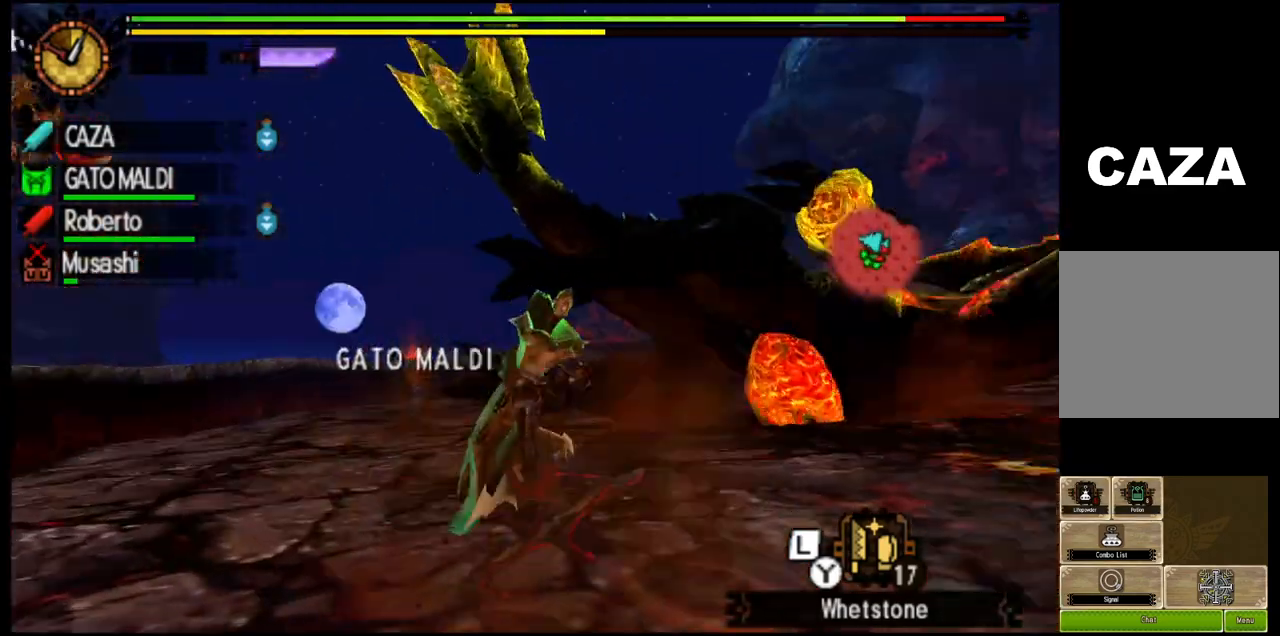
{"buttons": ["R1"], "left_stick": "up-right", "right_stick": "down-left", "events": [[67, "right_stick", "center"], [333, "right_stick", "down"], [367, "left_stick", "up-right"], [383, "right_stick", "down-left"]]}
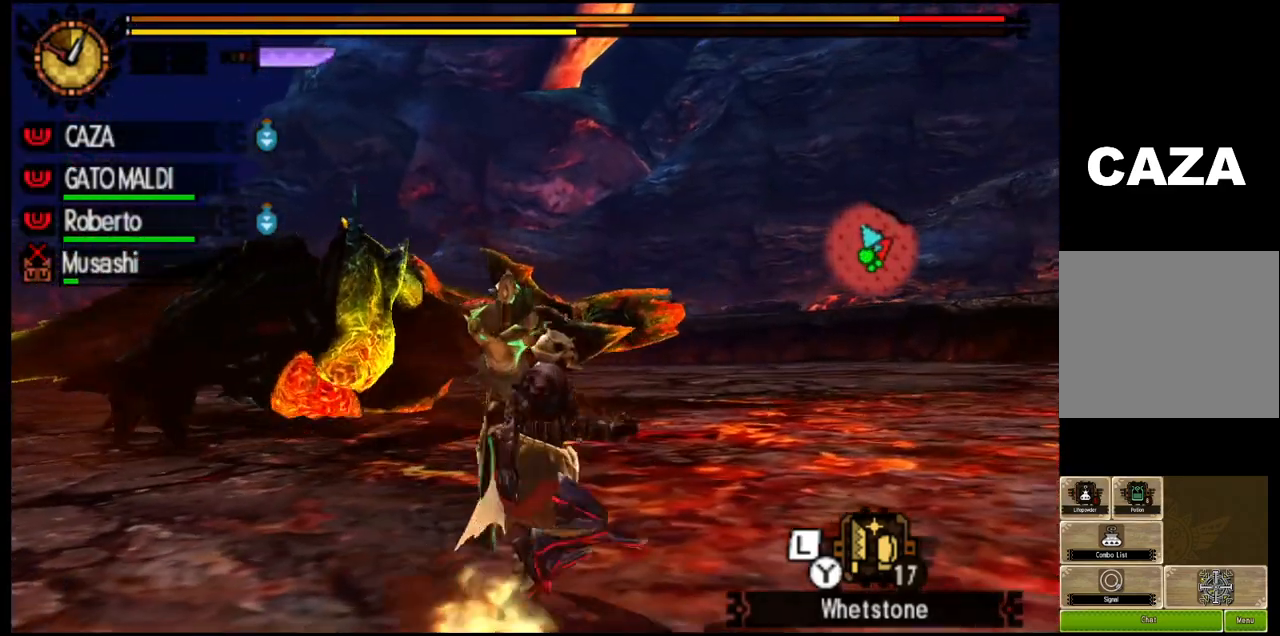
{"buttons": ["R1"], "left_stick": "up-right", "right_stick": "center", "events": [[167, "right_stick", "center"]]}
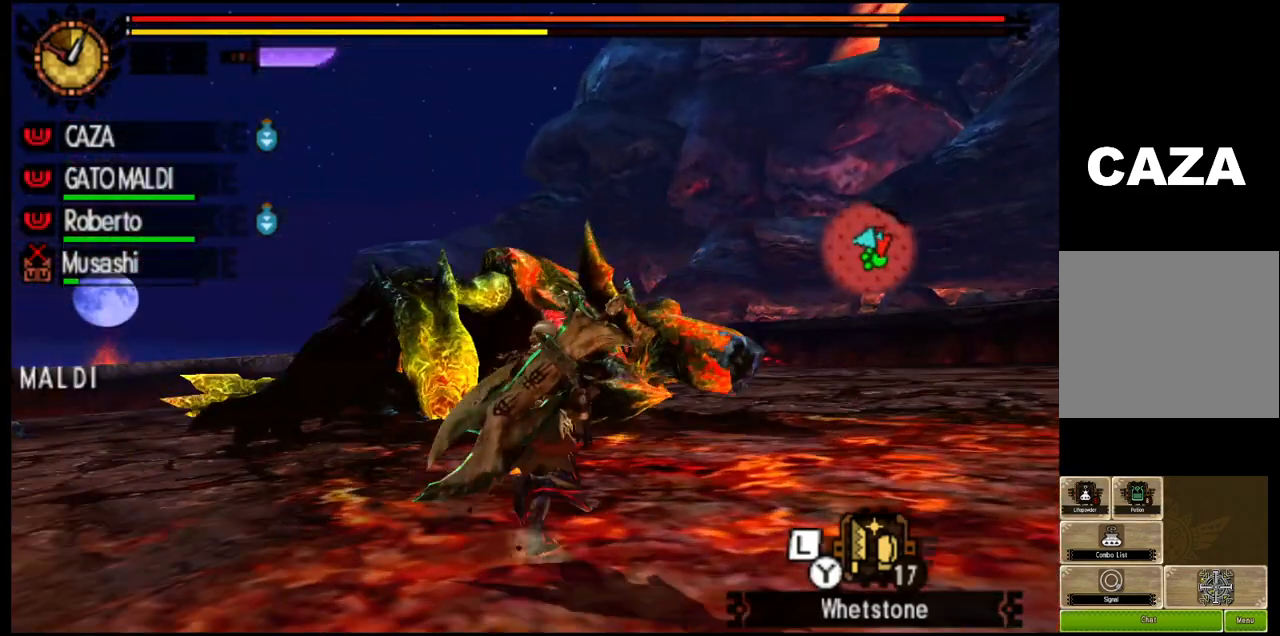
{"buttons": ["R1"], "left_stick": "up-right", "right_stick": "center", "events": []}
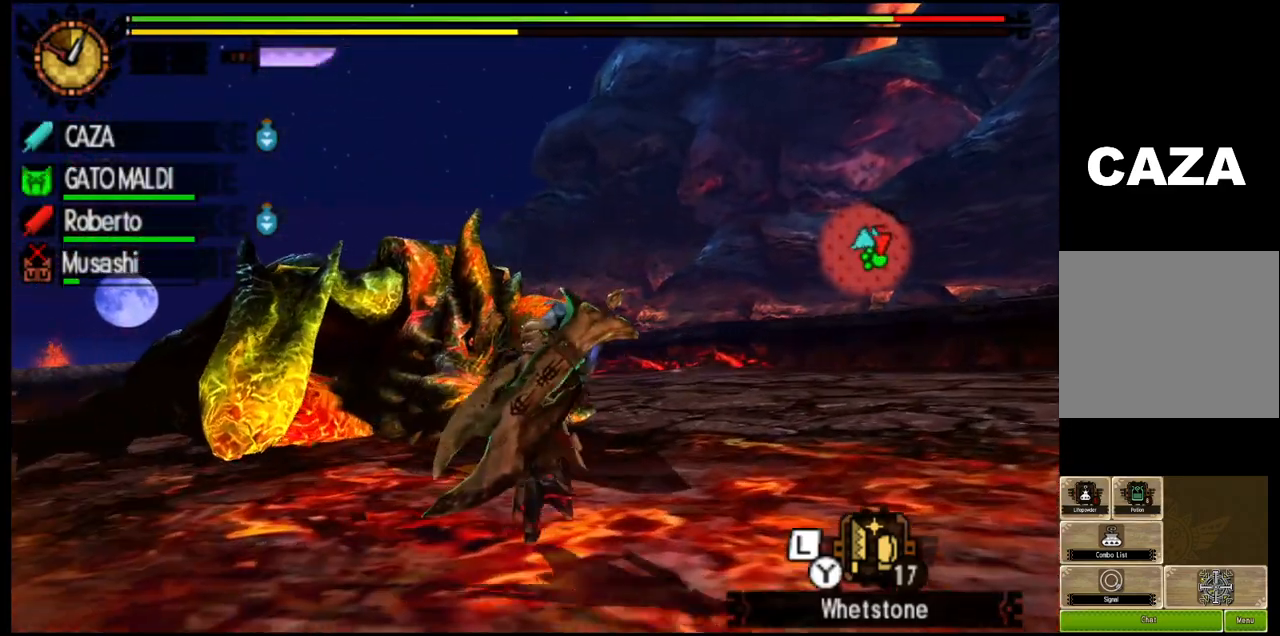
{"buttons": ["TRIANGLE"], "left_stick": "up-left", "right_stick": "center", "events": [[33, "left_stick", "up"], [83, "TRIANGLE", "down"], [250, "left_stick", "up-left"], [333, "R1", "up"]]}
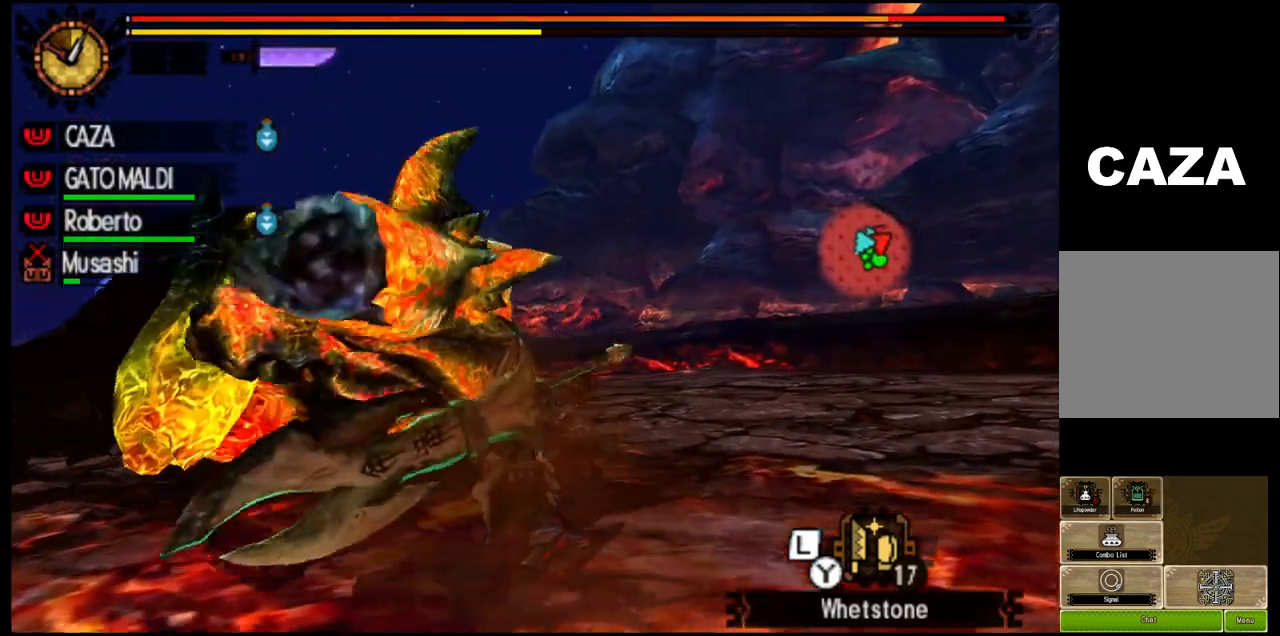
{"buttons": ["TRIANGLE"], "left_stick": "up-left", "right_stick": "center", "events": []}
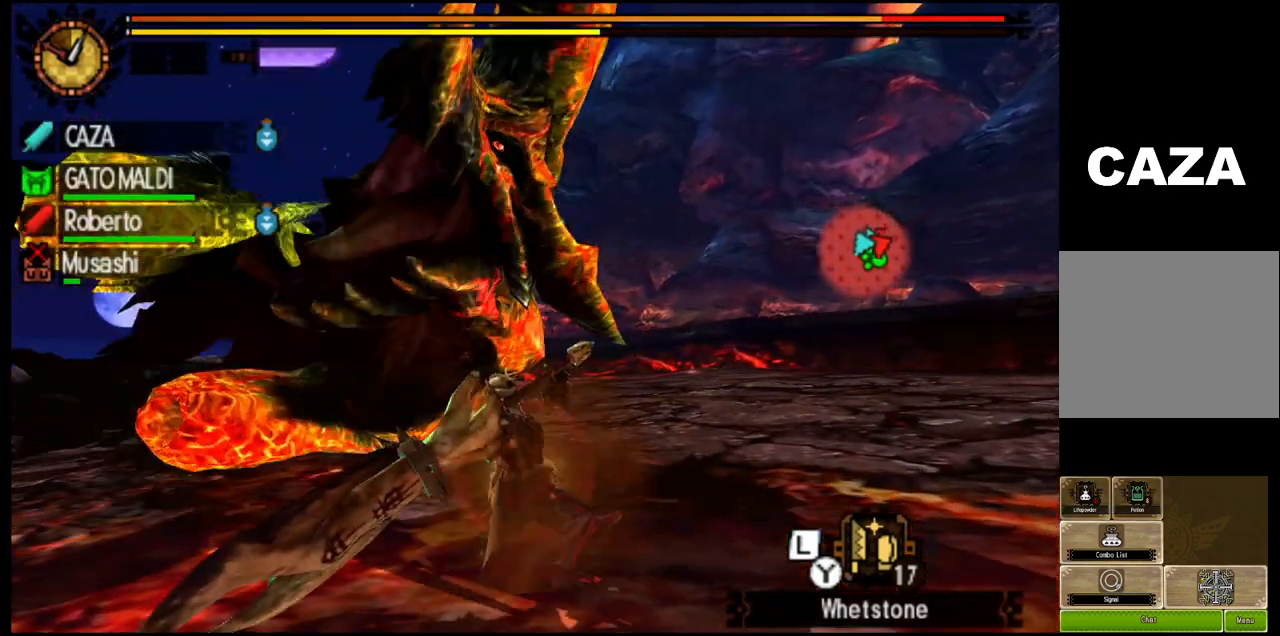
{"buttons": ["TRIANGLE"], "left_stick": "up-left", "right_stick": "center", "events": []}
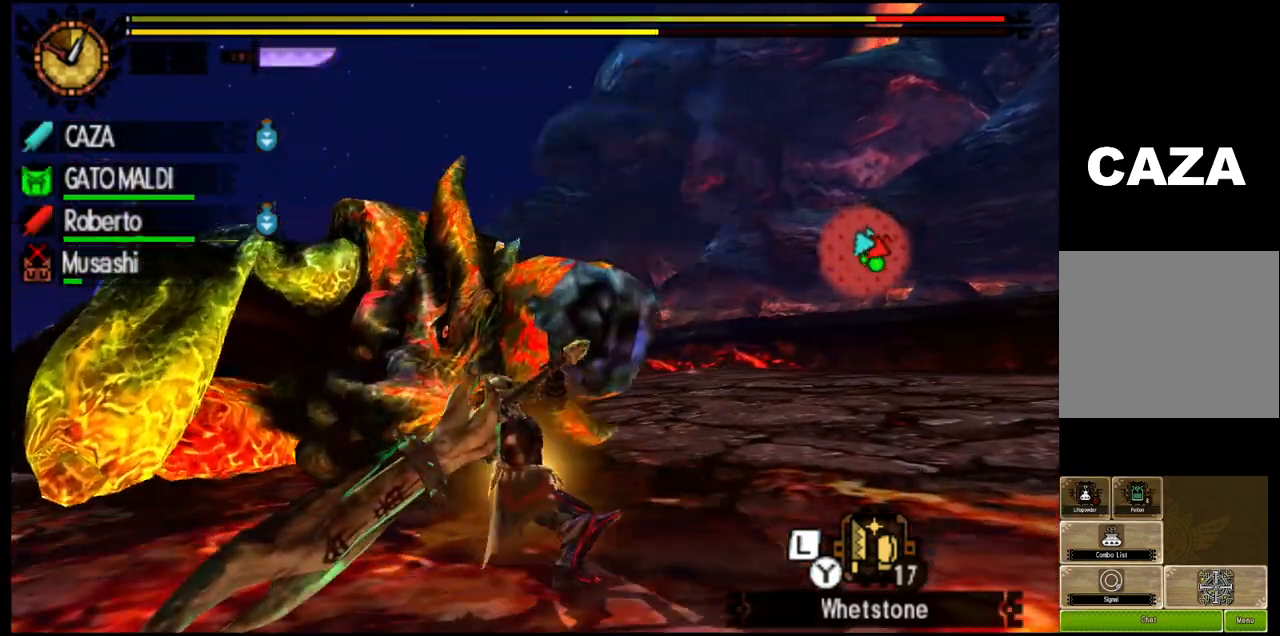
{"buttons": ["TRIANGLE"], "left_stick": "up-left", "right_stick": "center", "events": []}
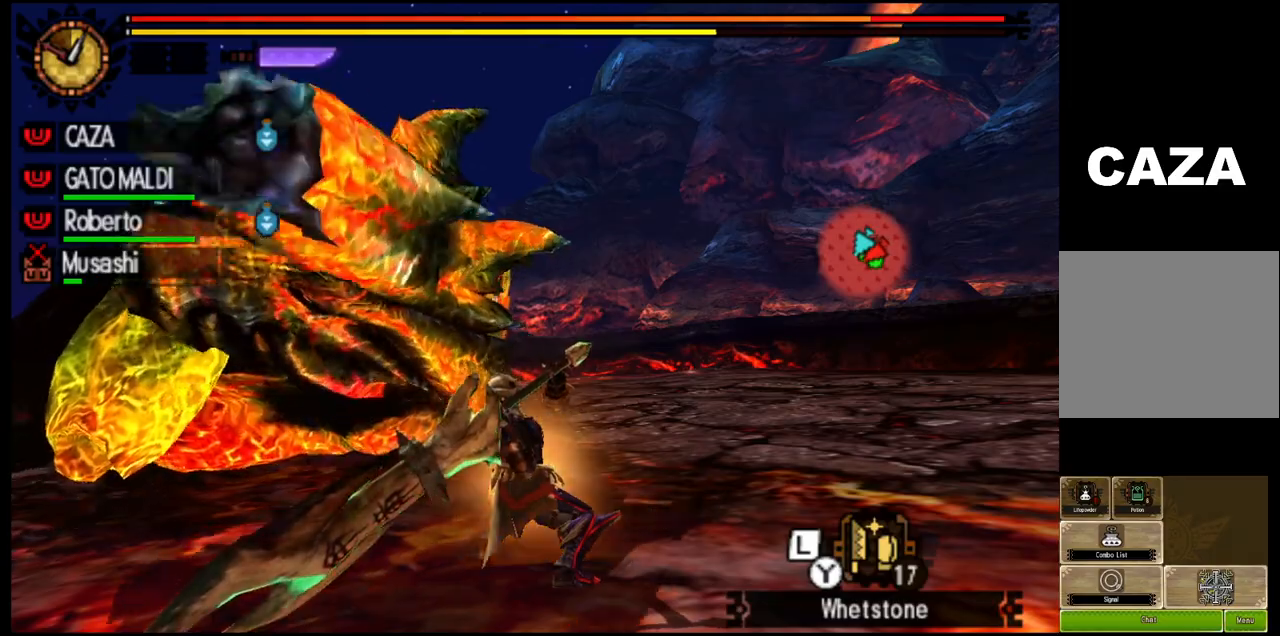
{"buttons": ["TRIANGLE"], "left_stick": "up-left", "right_stick": "center", "events": []}
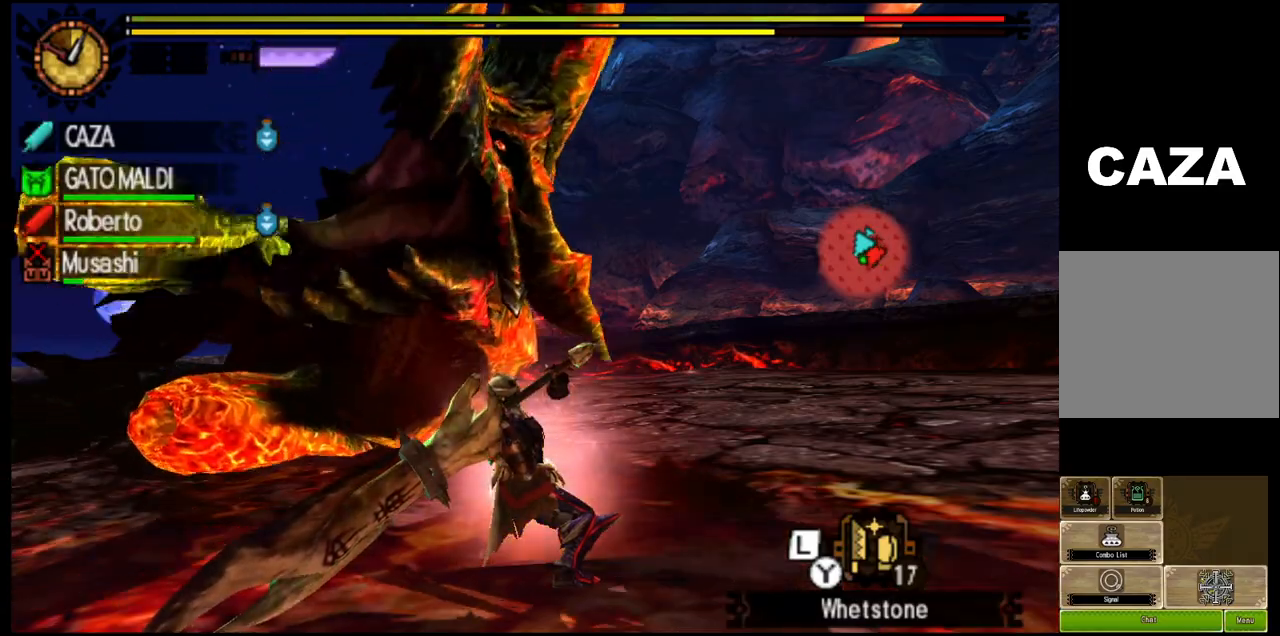
{"buttons": ["TRIANGLE"], "left_stick": "up-left", "right_stick": "center", "events": [[350, "TRIANGLE", "up"], [417, "TRIANGLE", "down"]]}
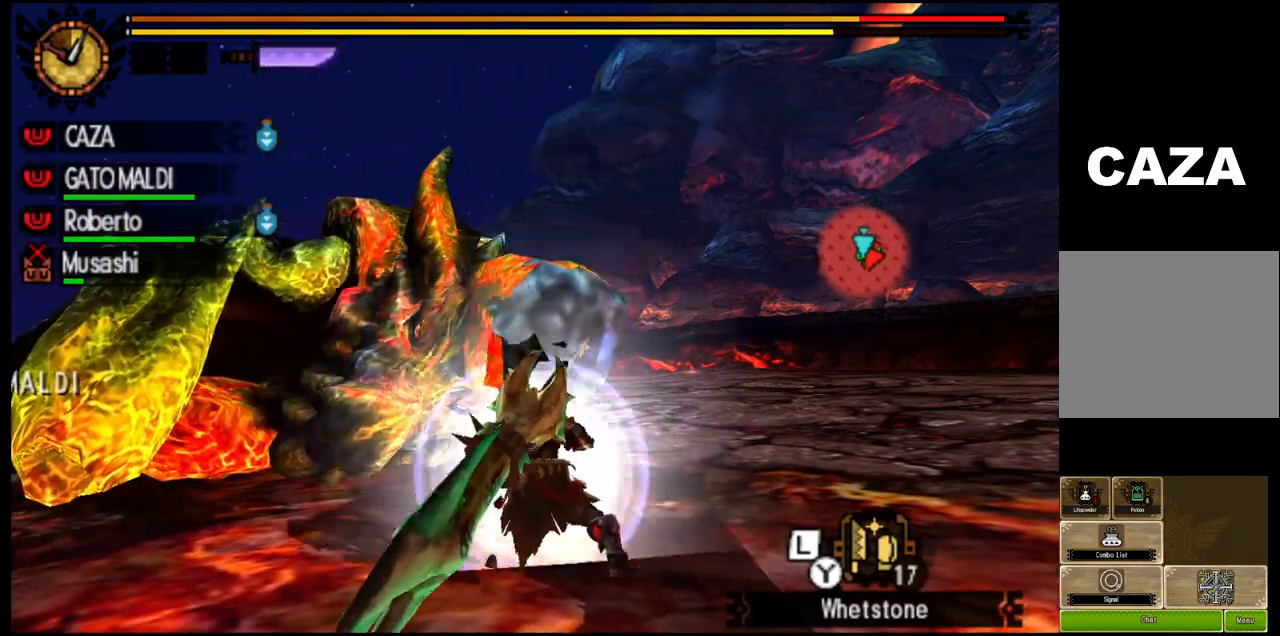
{"buttons": ["TRIANGLE"], "left_stick": "up-left", "right_stick": "center", "events": [[67, "TRIANGLE", "up"], [117, "TRIANGLE", "down"]]}
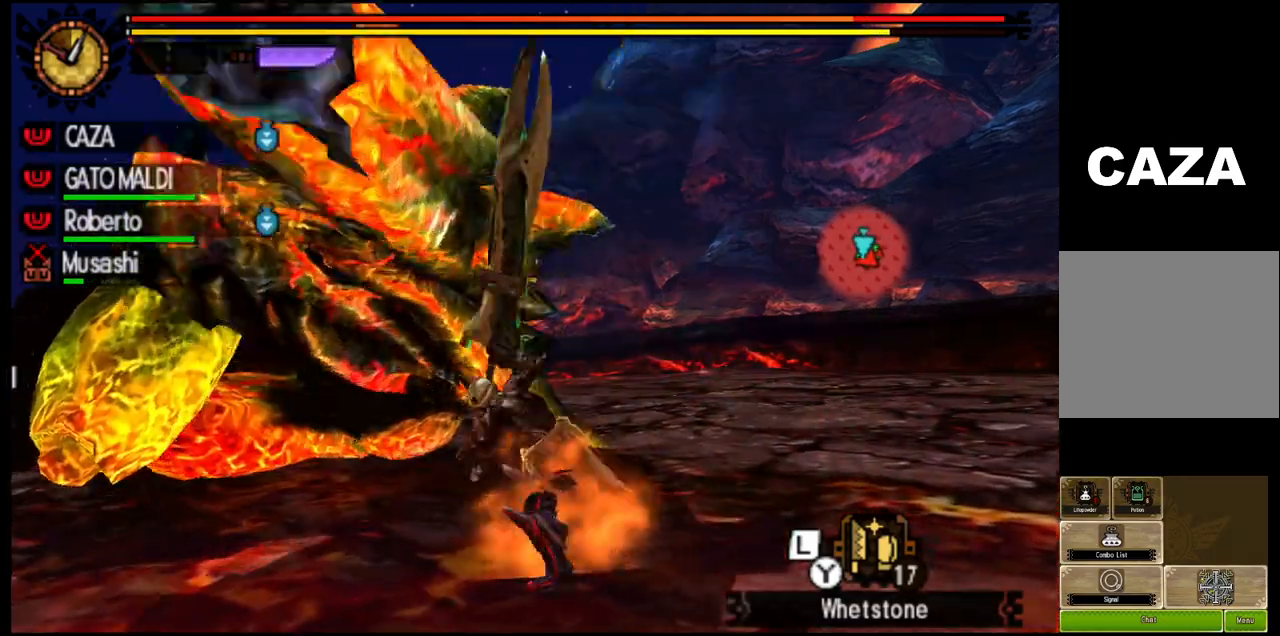
{"buttons": ["TRIANGLE"], "left_stick": "up", "right_stick": "center", "events": [[33, "TRIANGLE", "up"], [117, "TRIANGLE", "down"], [183, "left_stick", "up"], [383, "TRIANGLE", "up"], [467, "TRIANGLE", "down"]]}
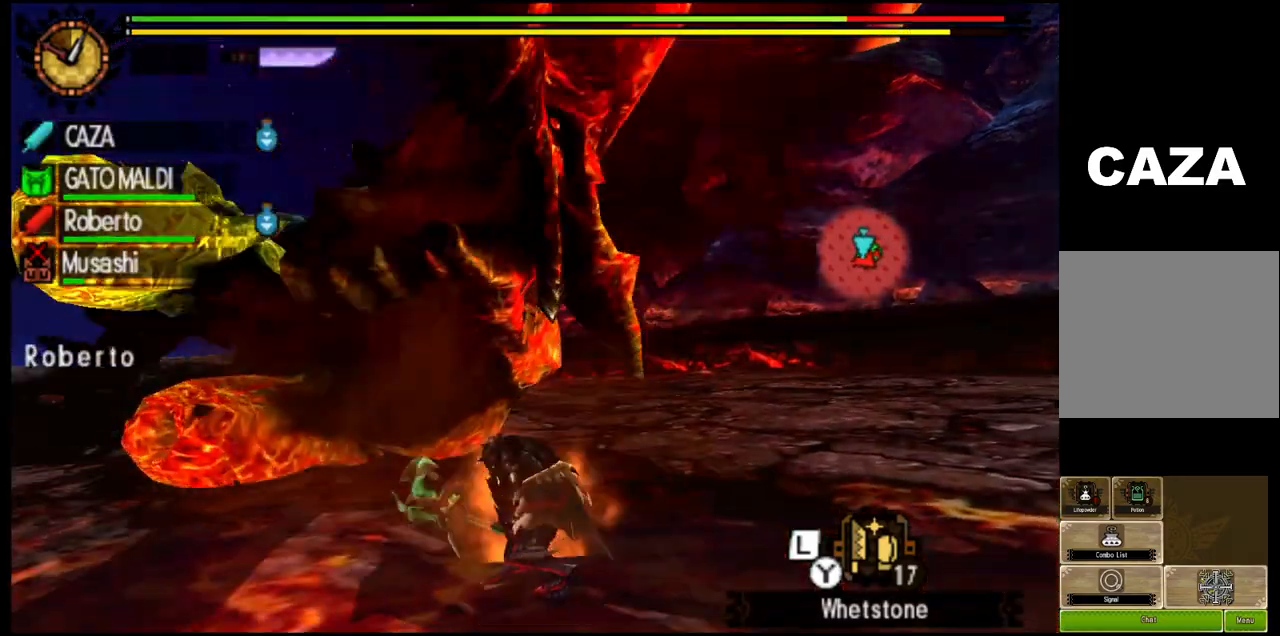
{"buttons": [], "left_stick": "up", "right_stick": "center", "events": [[167, "TRIANGLE", "up"], [200, "TRIANGLE", "down"], [383, "TRIANGLE", "up"]]}